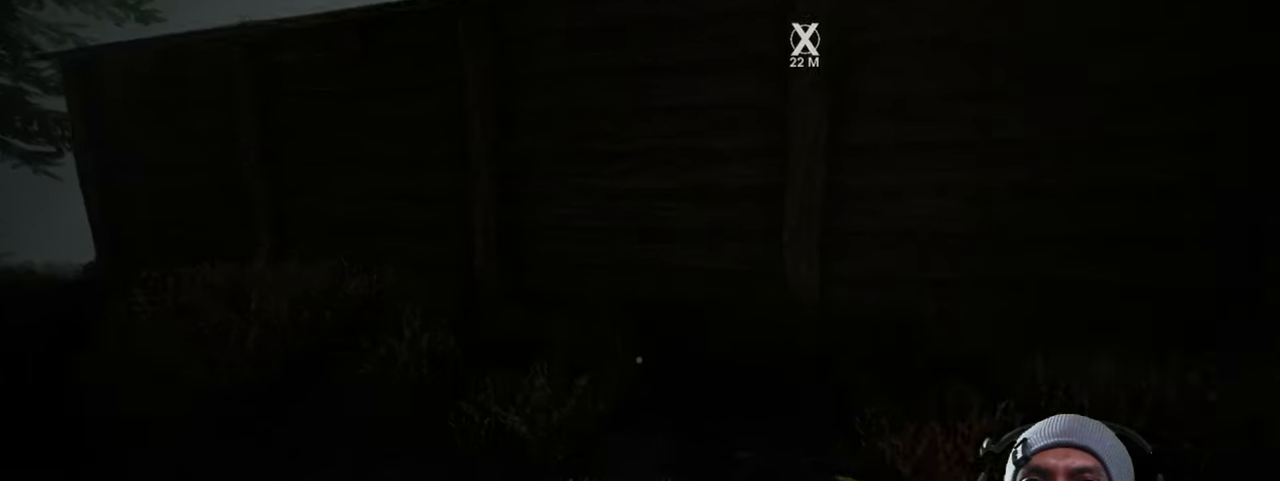
Gameplay with keyboard and mouse; each line is a JSON object with the keys and mouse buttons held at the frame after it. "events" lists presses ("down") and releases ("up") of "1", "2", "3", "4", "5", "a", "alt", "b", "c", "ctrl", "d", "e", "f", "g", "q", "r", "s", "shift", "space", "t", "tab", "v", "w", "x", "z", "mouse_left", "mouse_wheel", "mouse_right", "mouse_mb4" and "mouse_mb5" between this image and that frame as [ms after this image, input, new state], when the widget could be followed in between. "mouse_left", "mouse_wheel", "mouse_right", "mouse_mb4", "mouse_mb5" = the "left", "wheel", "right", "mb4", "mb5" buttons of the "mouse" list. No other keys are recorded. "wheel" means that the mouse wheel is clicked or scrolled. Mouse movement is not recorded.
{"keys": [], "mouse": [], "events": [[84, "shift", "up"]]}
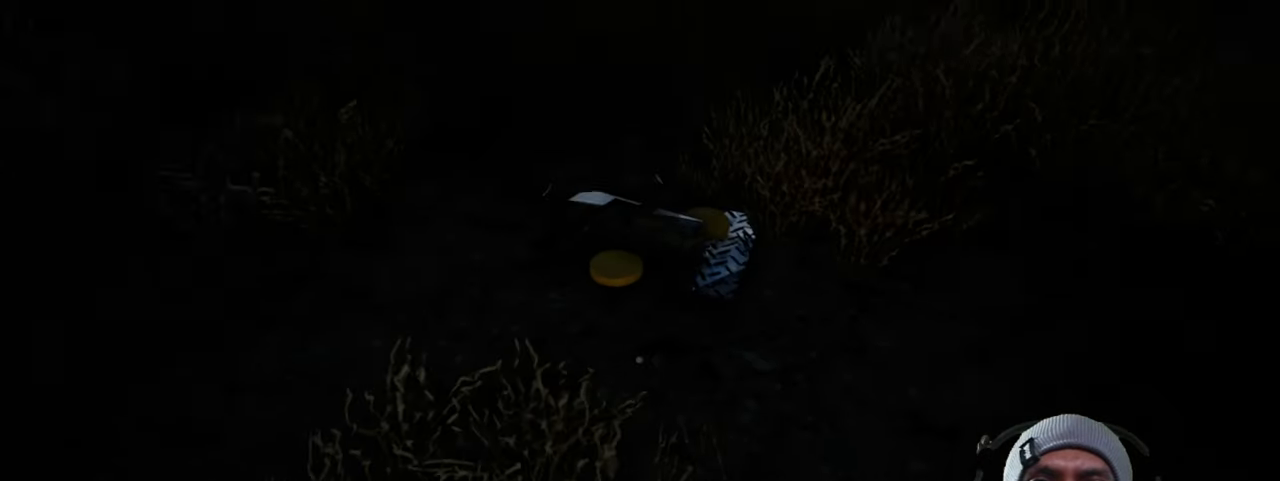
{"keys": [], "mouse": [], "events": [[317, "mouse_left", "down"], [434, "mouse_left", "up"]]}
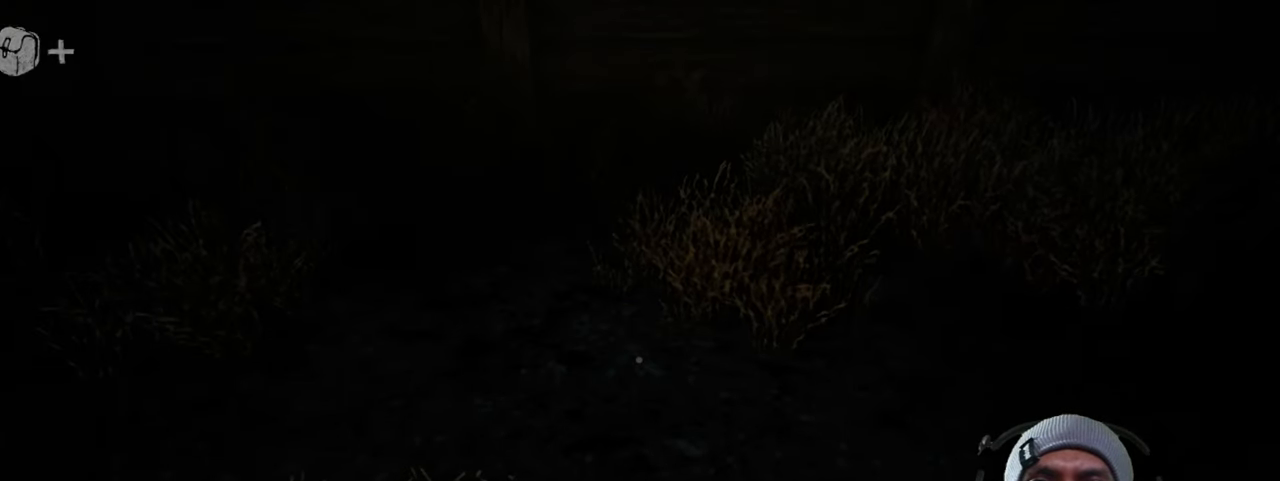
{"keys": ["d"], "mouse": [], "events": [[484, "d", "down"]]}
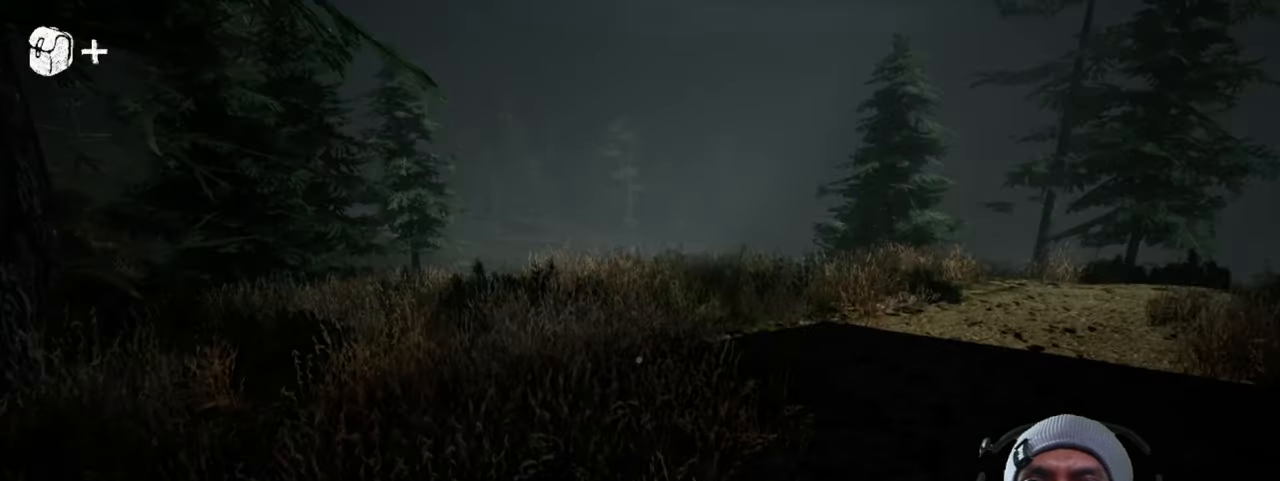
{"keys": ["d", "shift", "w"], "mouse": [], "events": [[100, "w", "down"], [267, "shift", "down"]]}
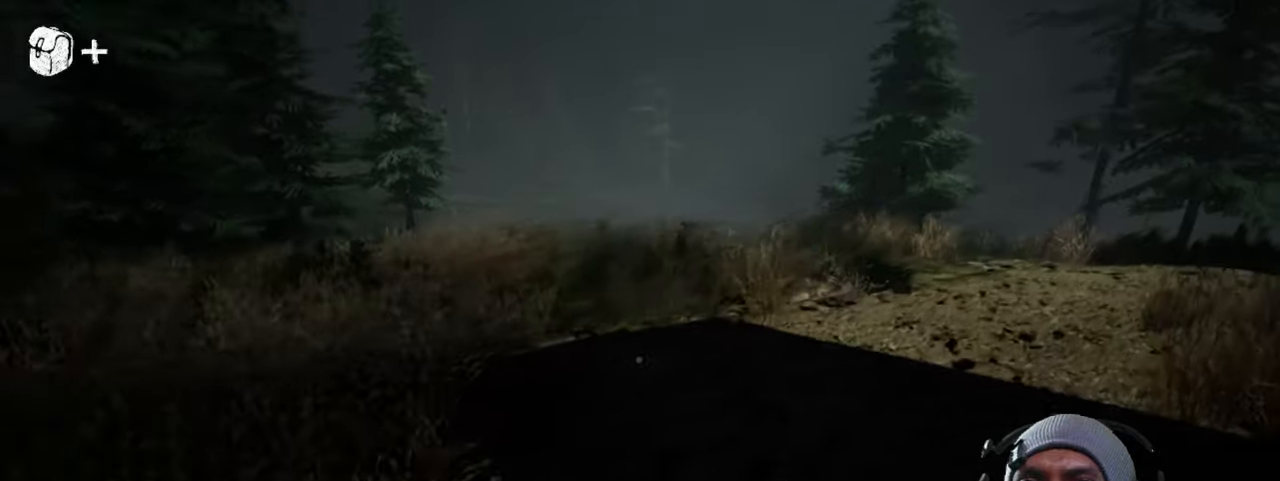
{"keys": ["shift", "w"], "mouse": [], "events": [[250, "d", "up"]]}
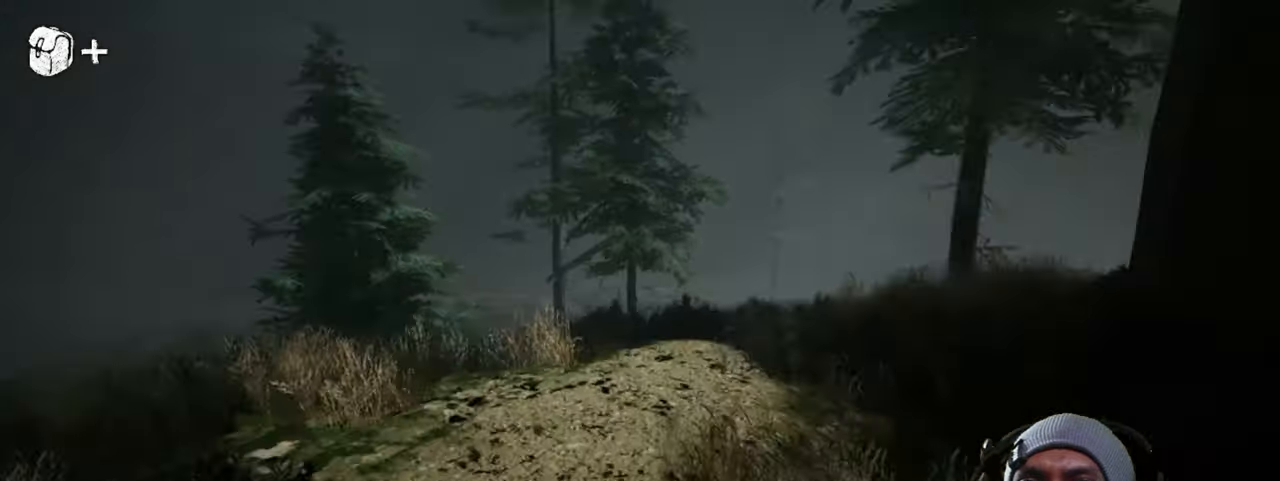
{"keys": ["a", "shift", "w"], "mouse": [], "events": [[16, "a", "down"]]}
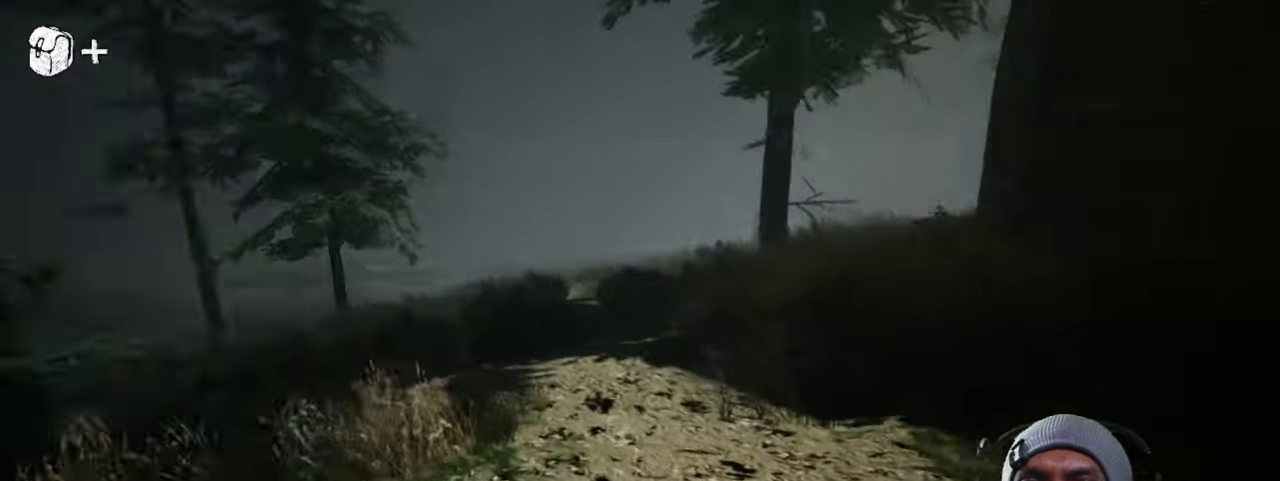
{"keys": ["d", "shift", "w"], "mouse": [], "events": [[333, "a", "up"], [333, "d", "down"]]}
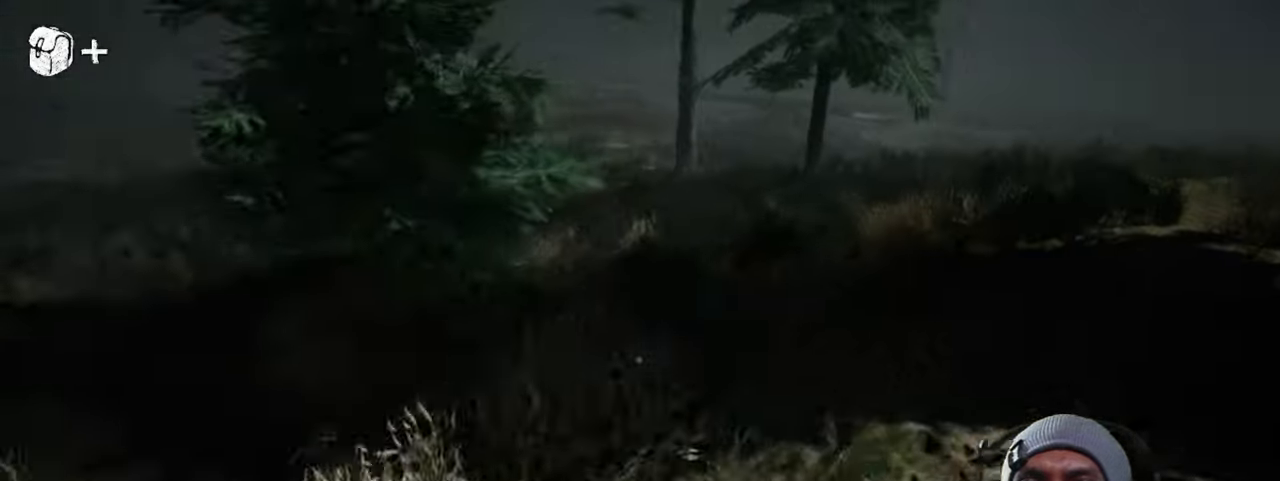
{"keys": ["shift", "w"], "mouse": [], "events": [[450, "d", "up"]]}
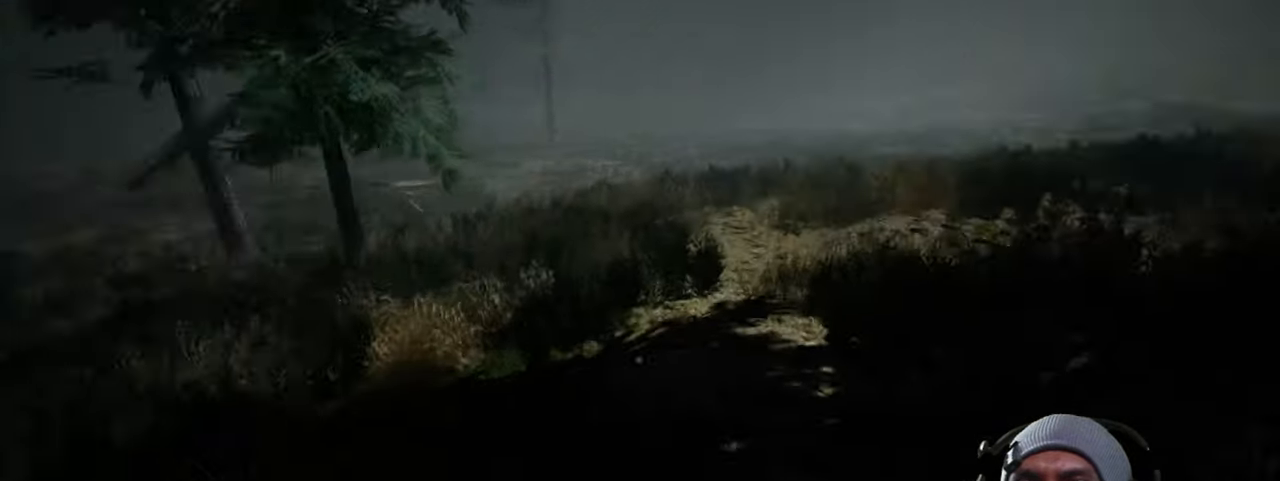
{"keys": ["a", "shift", "w"], "mouse": [], "events": [[316, "a", "down"]]}
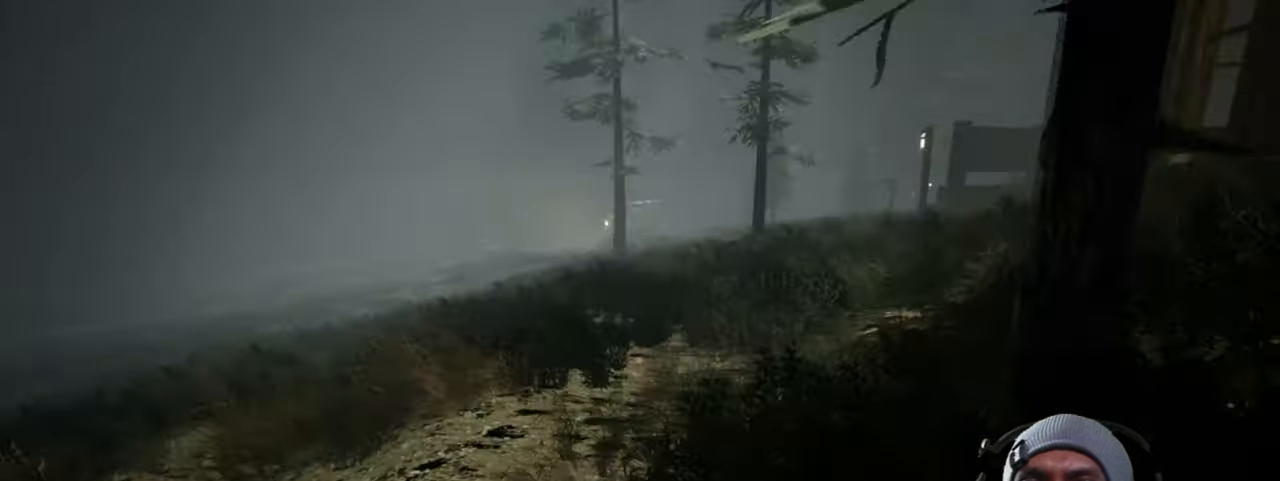
{"keys": ["a", "shift"], "mouse": [], "events": [[200, "w", "up"]]}
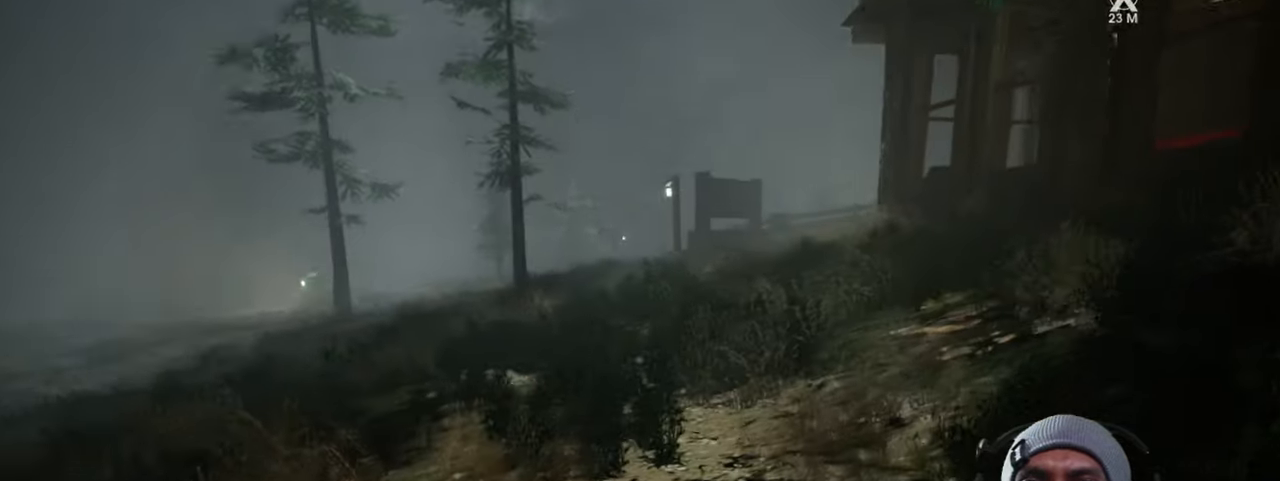
{"keys": ["a", "shift", "w"], "mouse": [], "events": [[100, "w", "down"], [150, "a", "up"], [183, "d", "down"], [350, "d", "up"], [400, "a", "down"]]}
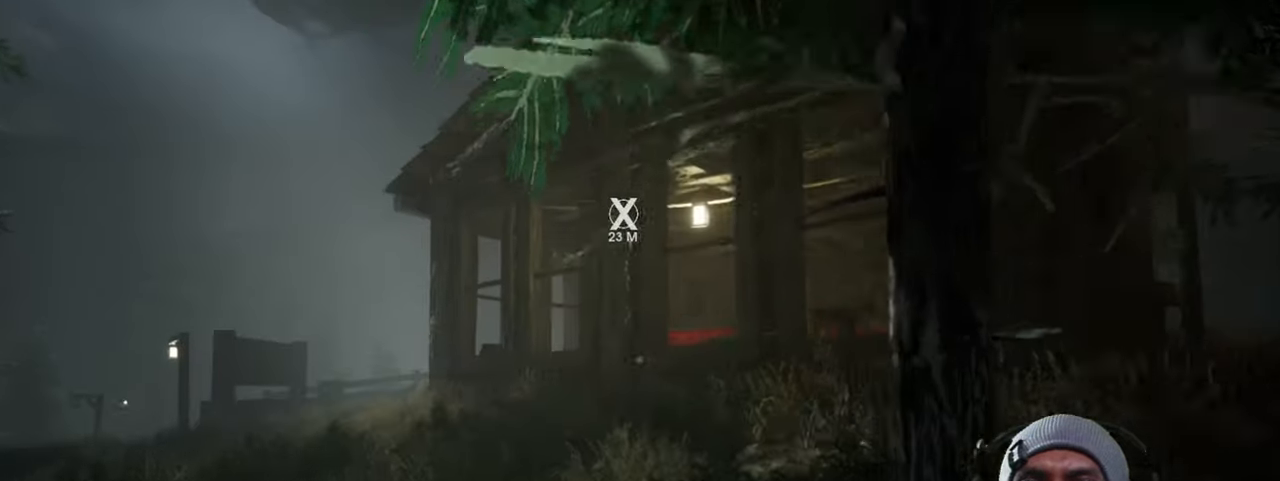
{"keys": ["a", "shift", "w"], "mouse": [], "events": []}
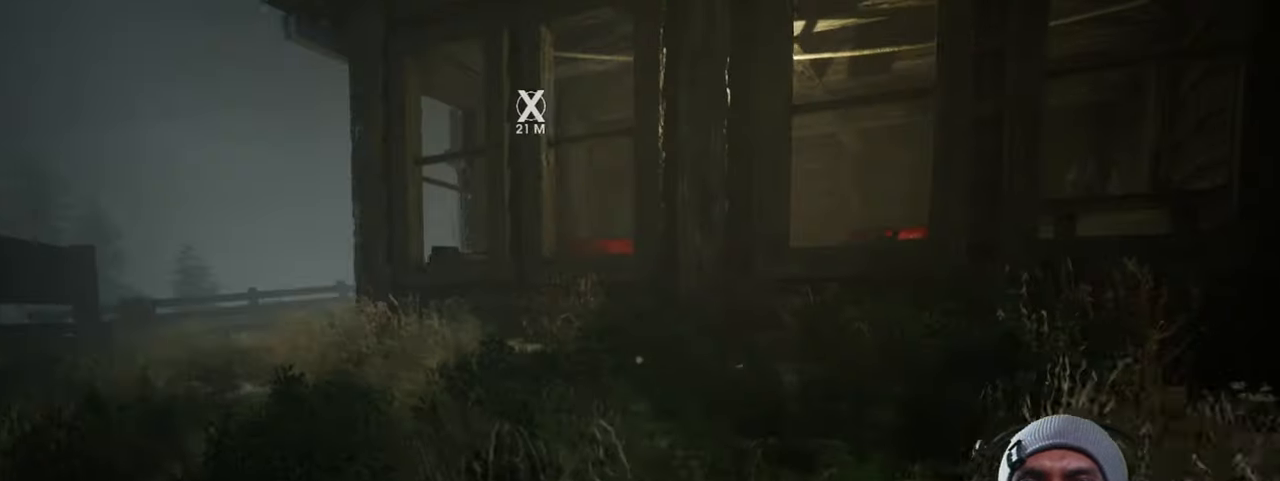
{"keys": ["w"], "mouse": [], "events": [[83, "a", "up"], [500, "shift", "up"]]}
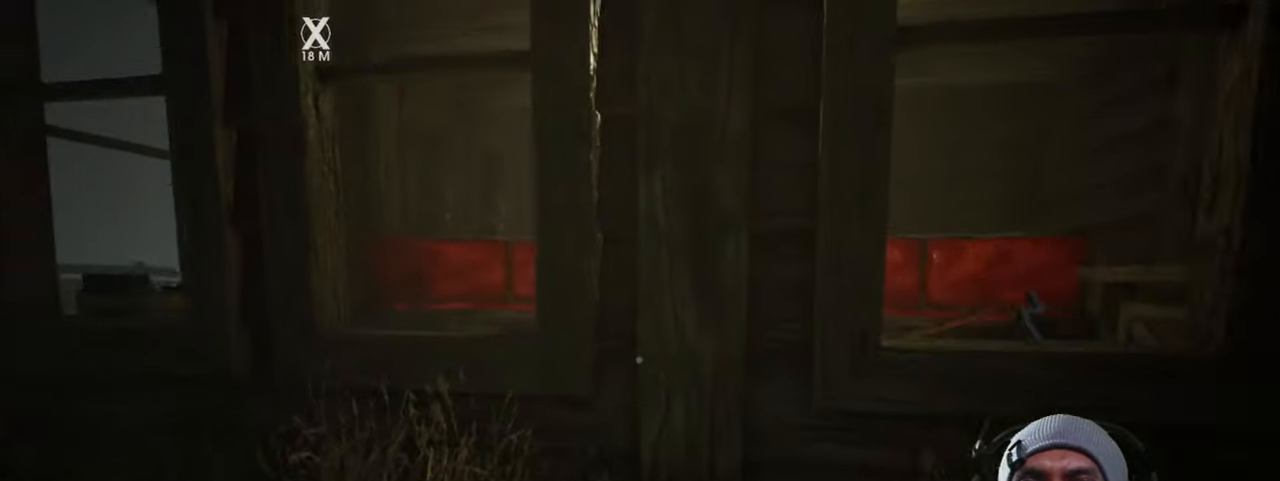
{"keys": ["a"], "mouse": [], "events": [[33, "w", "up"], [300, "a", "down"]]}
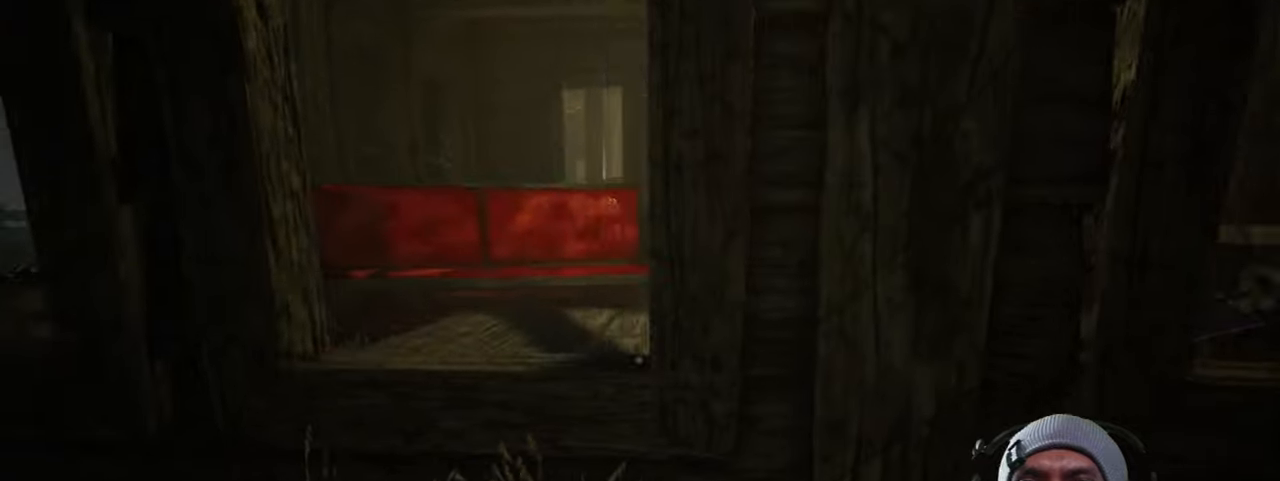
{"keys": ["a"], "mouse": [], "events": []}
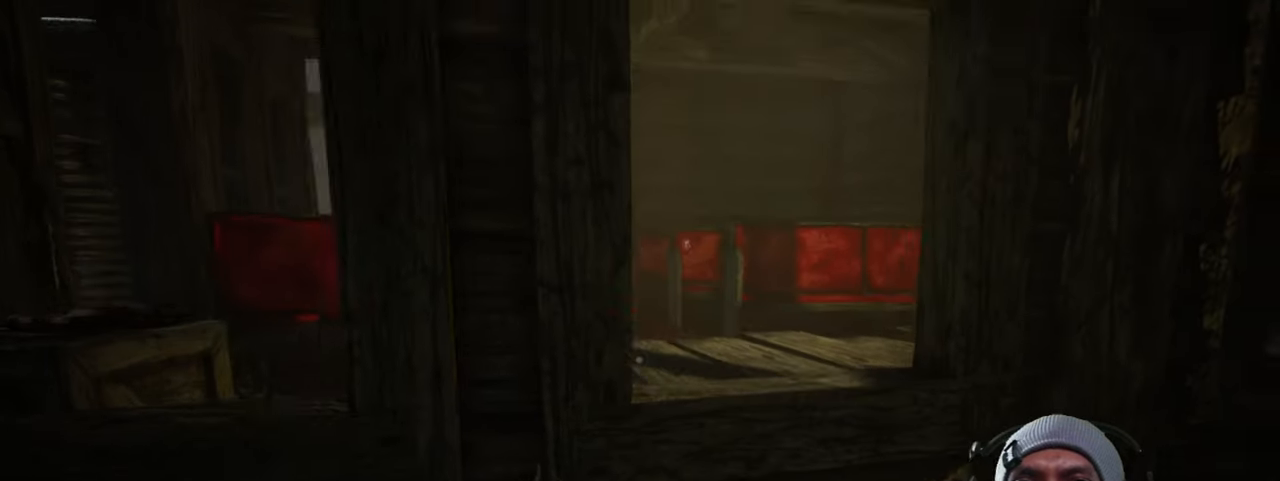
{"keys": ["a", "s"], "mouse": [], "events": [[450, "s", "down"]]}
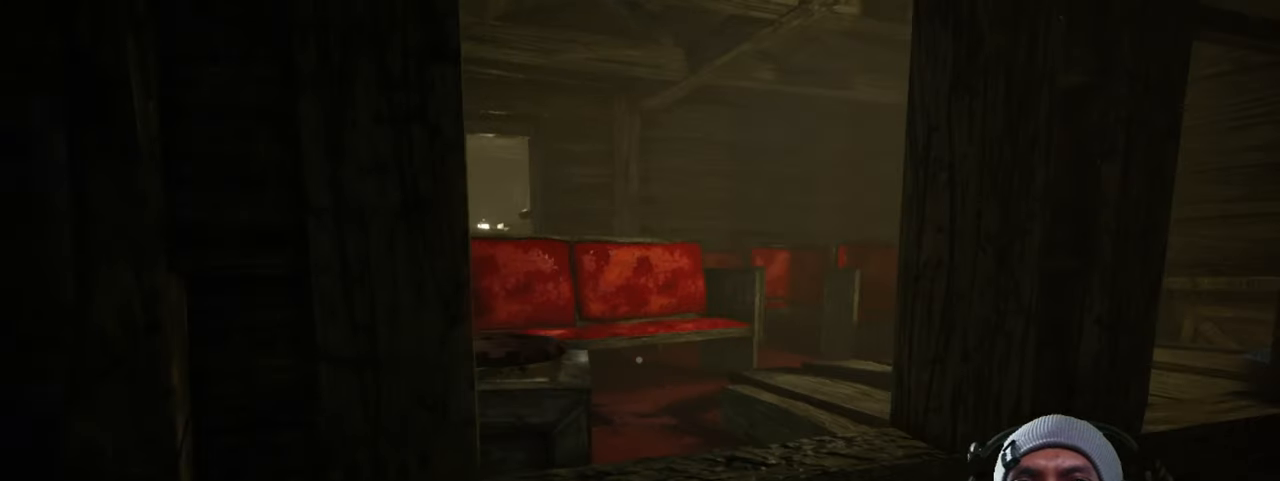
{"keys": ["a", "s"], "mouse": [], "events": []}
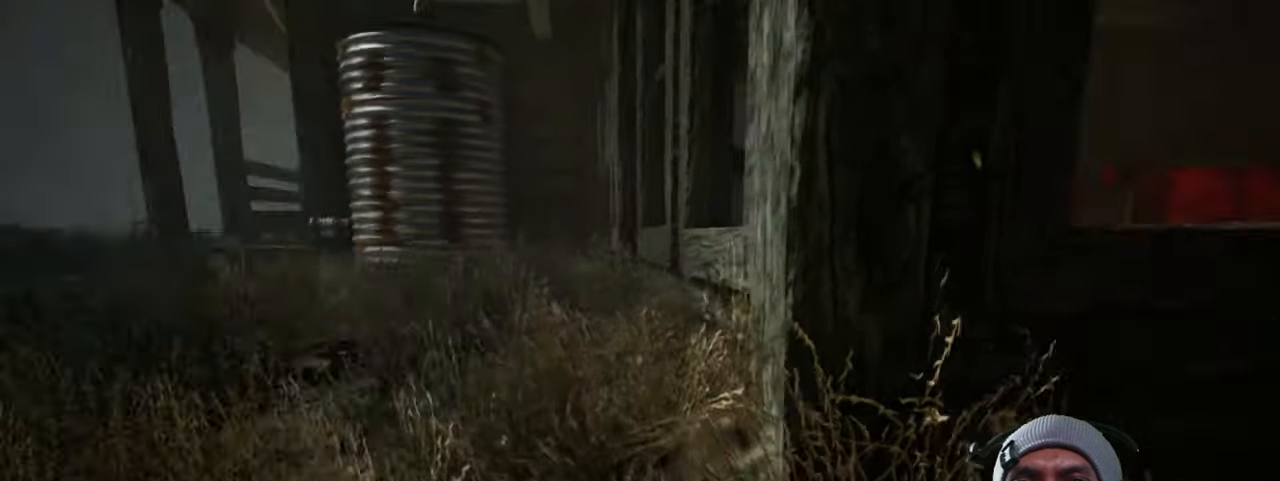
{"keys": ["a", "s", "w"], "mouse": [], "events": [[500, "w", "down"]]}
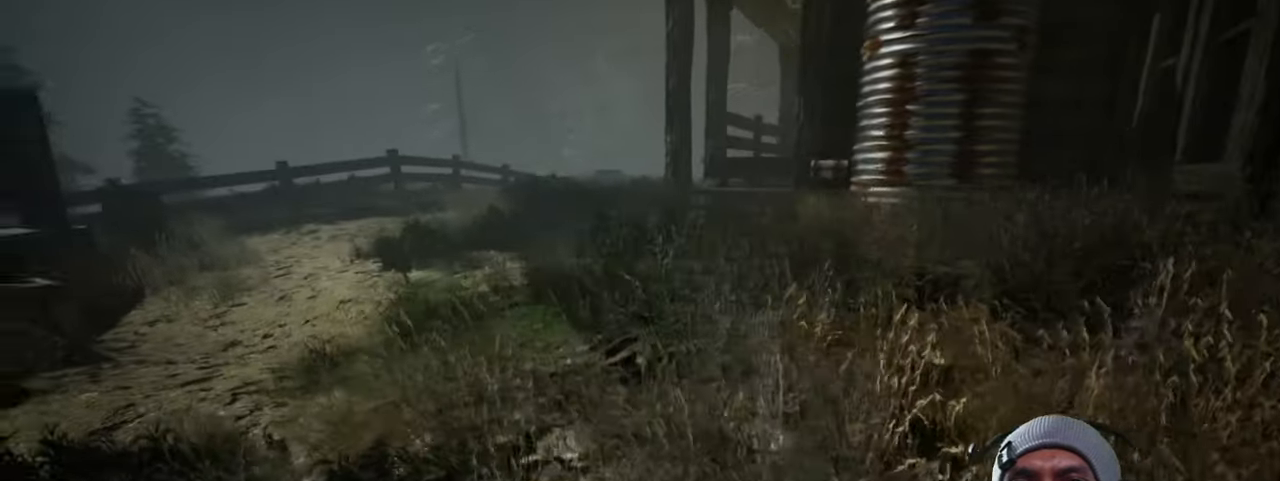
{"keys": ["a", "s", "w"], "mouse": [], "events": []}
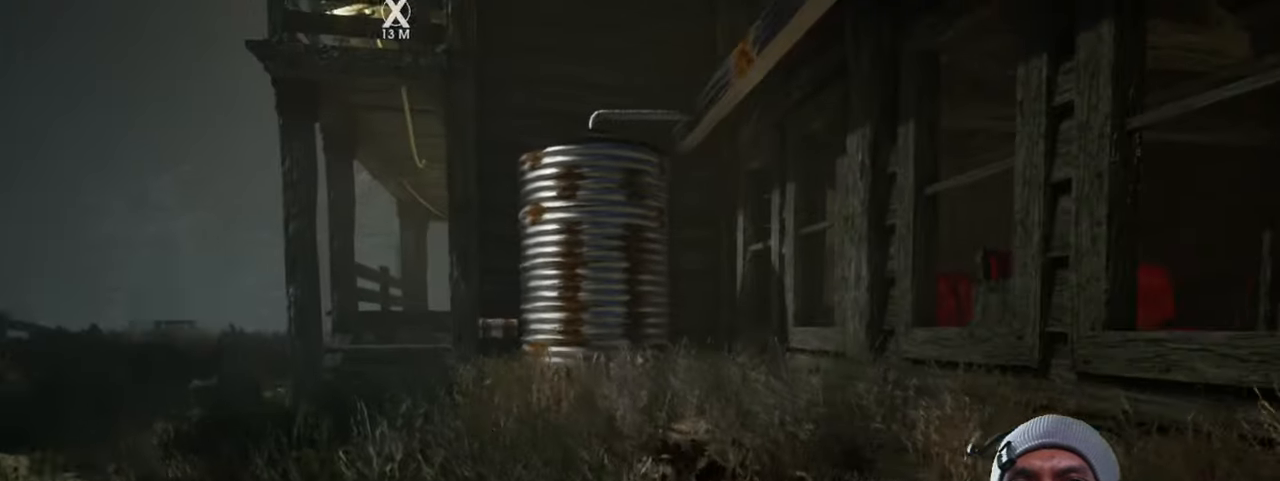
{"keys": ["s", "w"], "mouse": [], "events": [[467, "a", "up"]]}
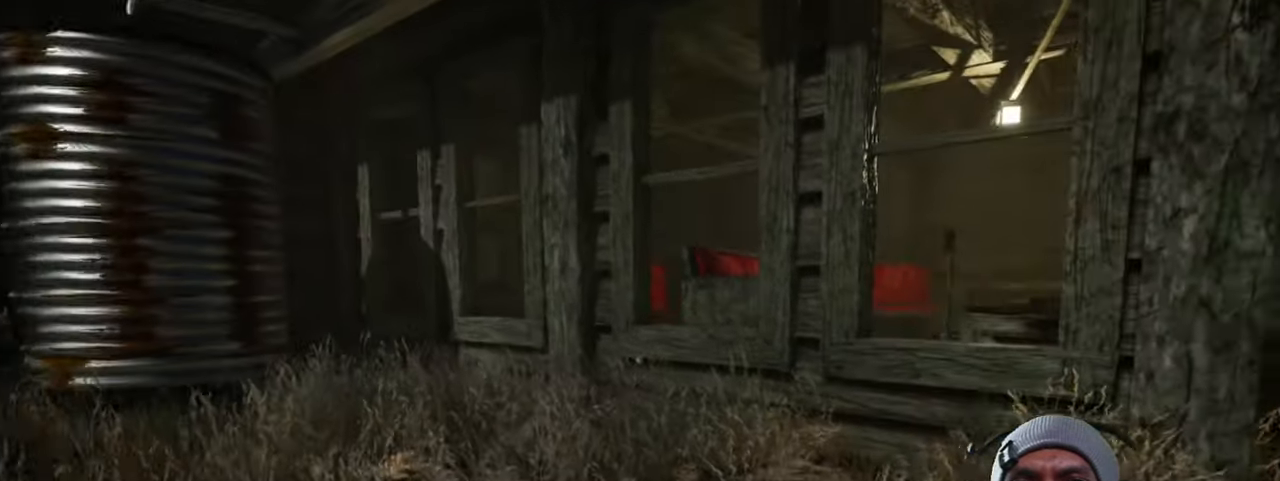
{"keys": ["s", "w"], "mouse": [], "events": []}
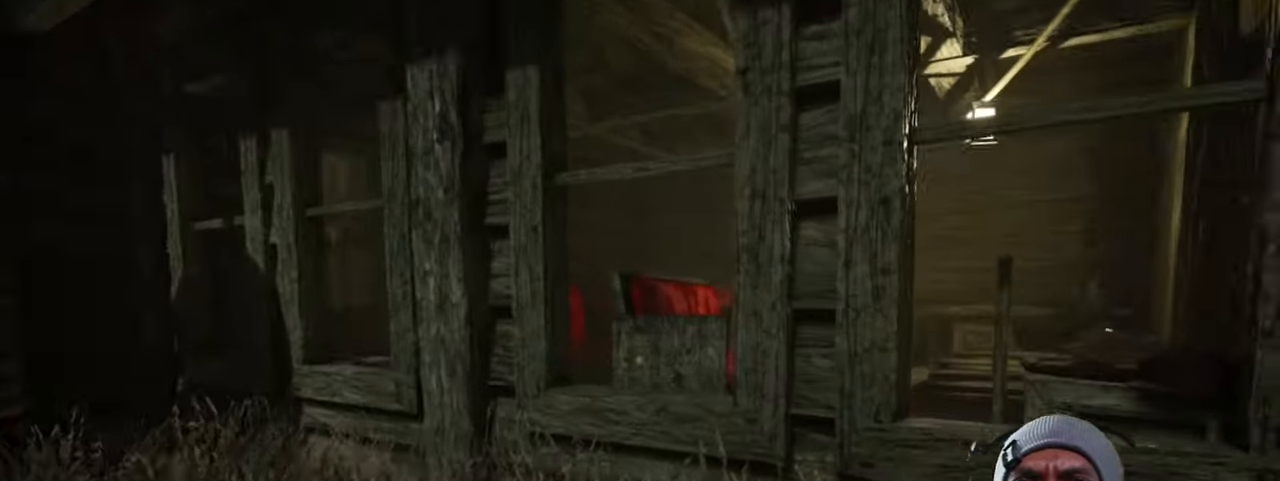
{"keys": ["d", "s", "w"], "mouse": [], "events": [[83, "d", "down"]]}
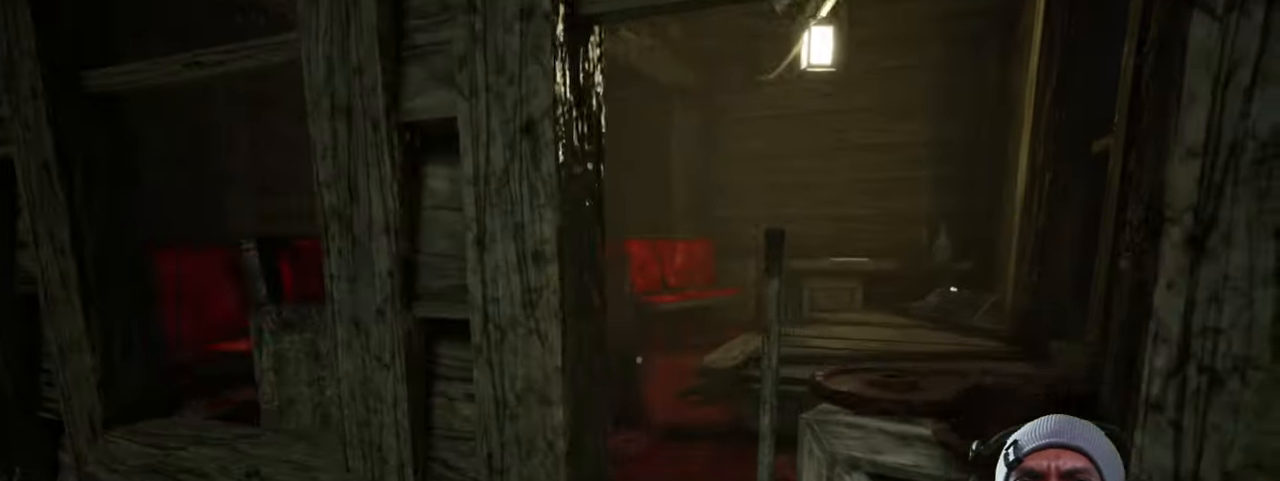
{"keys": ["s"], "mouse": [], "events": [[100, "d", "up"], [117, "w", "up"]]}
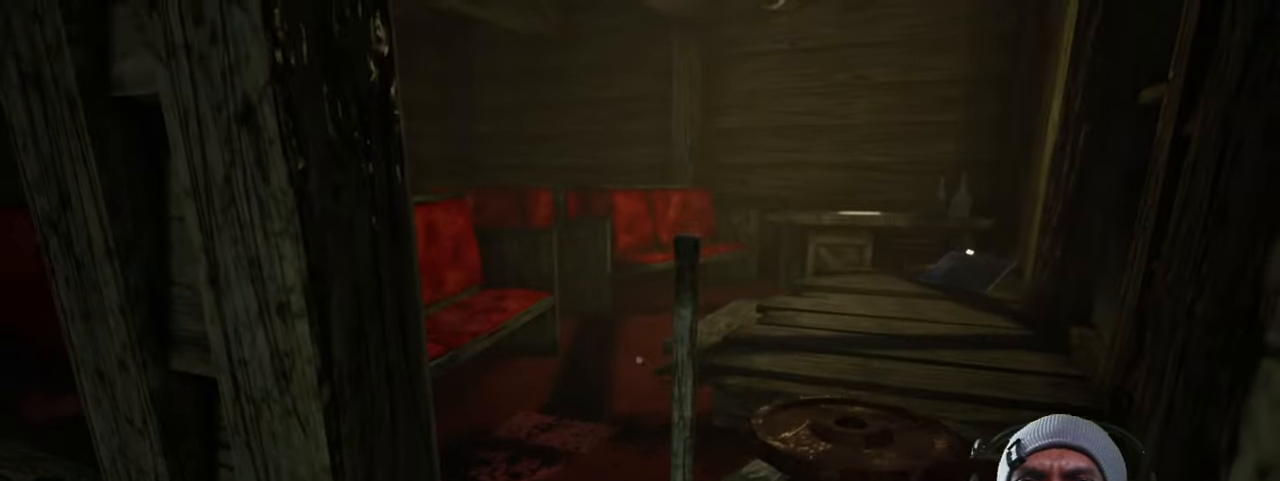
{"keys": ["s"], "mouse": [], "events": []}
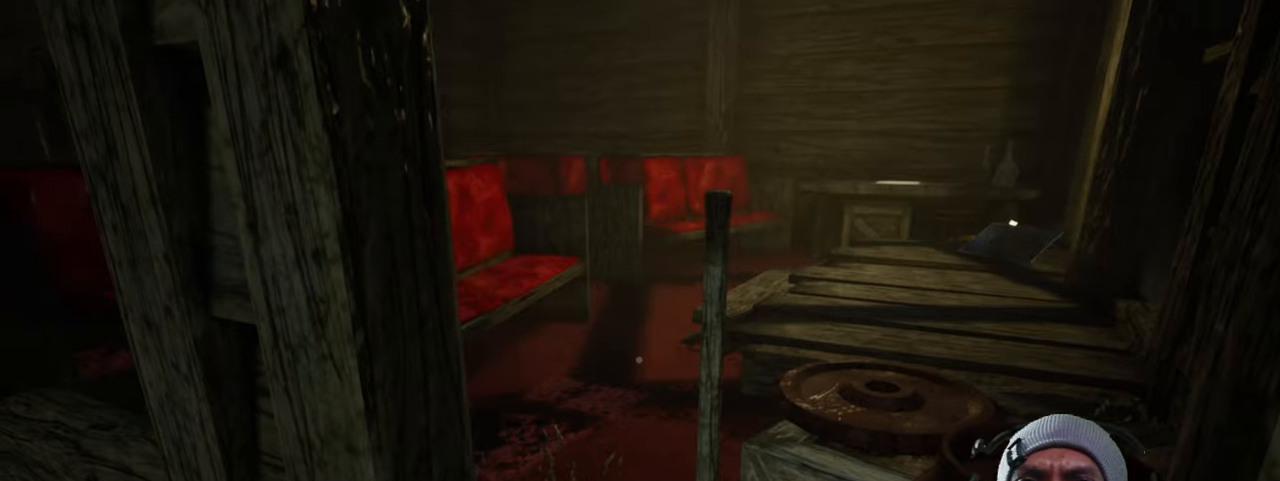
{"keys": ["s"], "mouse": [], "events": []}
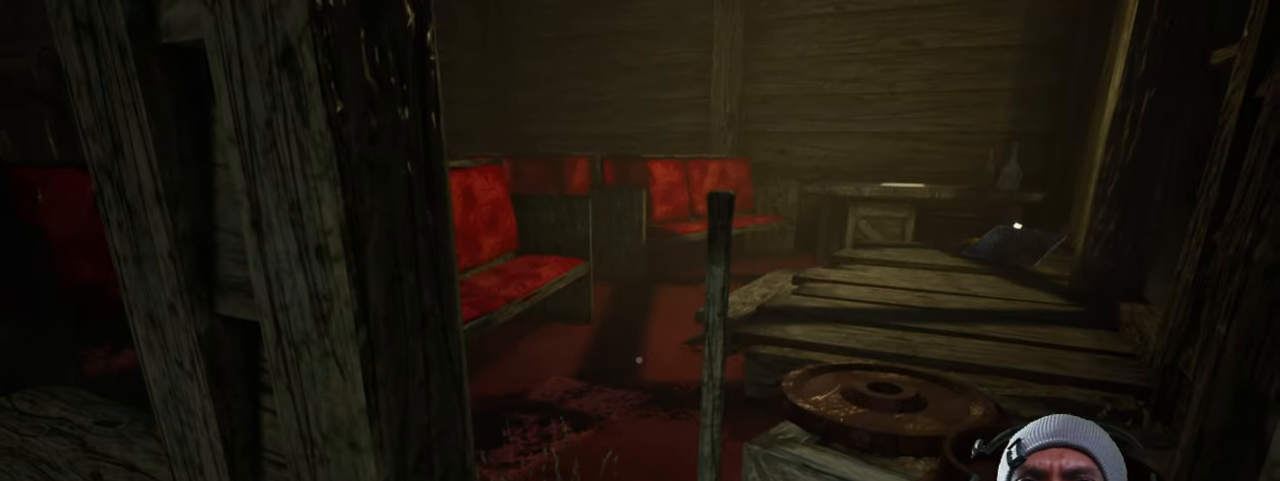
{"keys": ["s"], "mouse": [], "events": []}